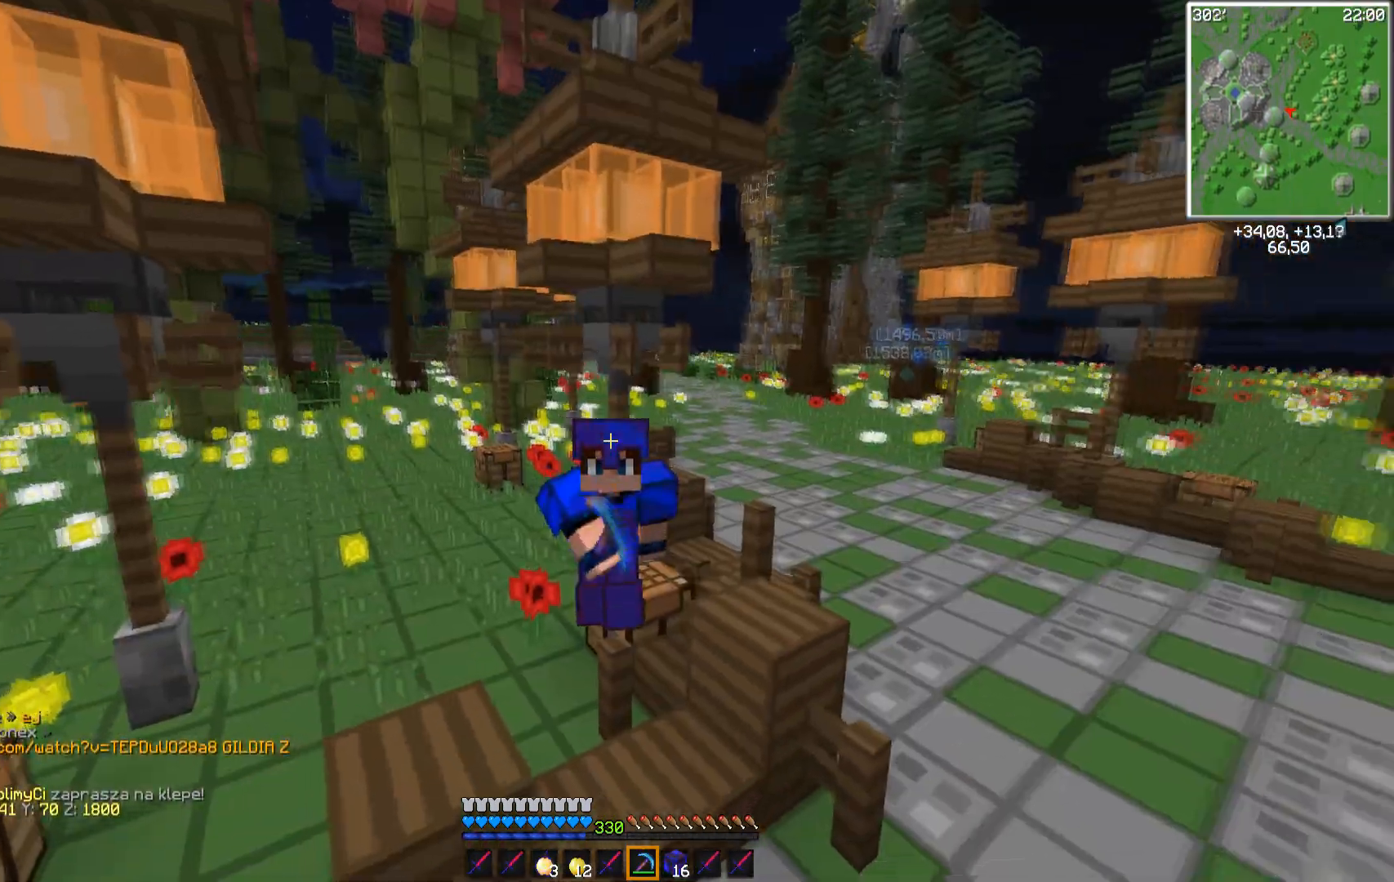
Gameplay with keyboard and mouse; each line is a JSON object with the keys and mouse buttons held at the frame after it. "events" lists presses ("down") and releases ("up") of "a", "d", "s", "space", "w", "mouse_left" and "mouse_right" between this image and that frame as [ms after this image, input, new state], when the widget could be followed in between. "mouse_left", "mouse_right" = the "left", "right" buttons of the "mouse" list. No other keys are recorded. Fast repeated clicks can show as one long hold. Mouse movement is not recorded.
{"keys": [], "mouse": [], "events": [[200, "mouse_left", "up"], [333, "w", "up"], [417, "d", "up"]]}
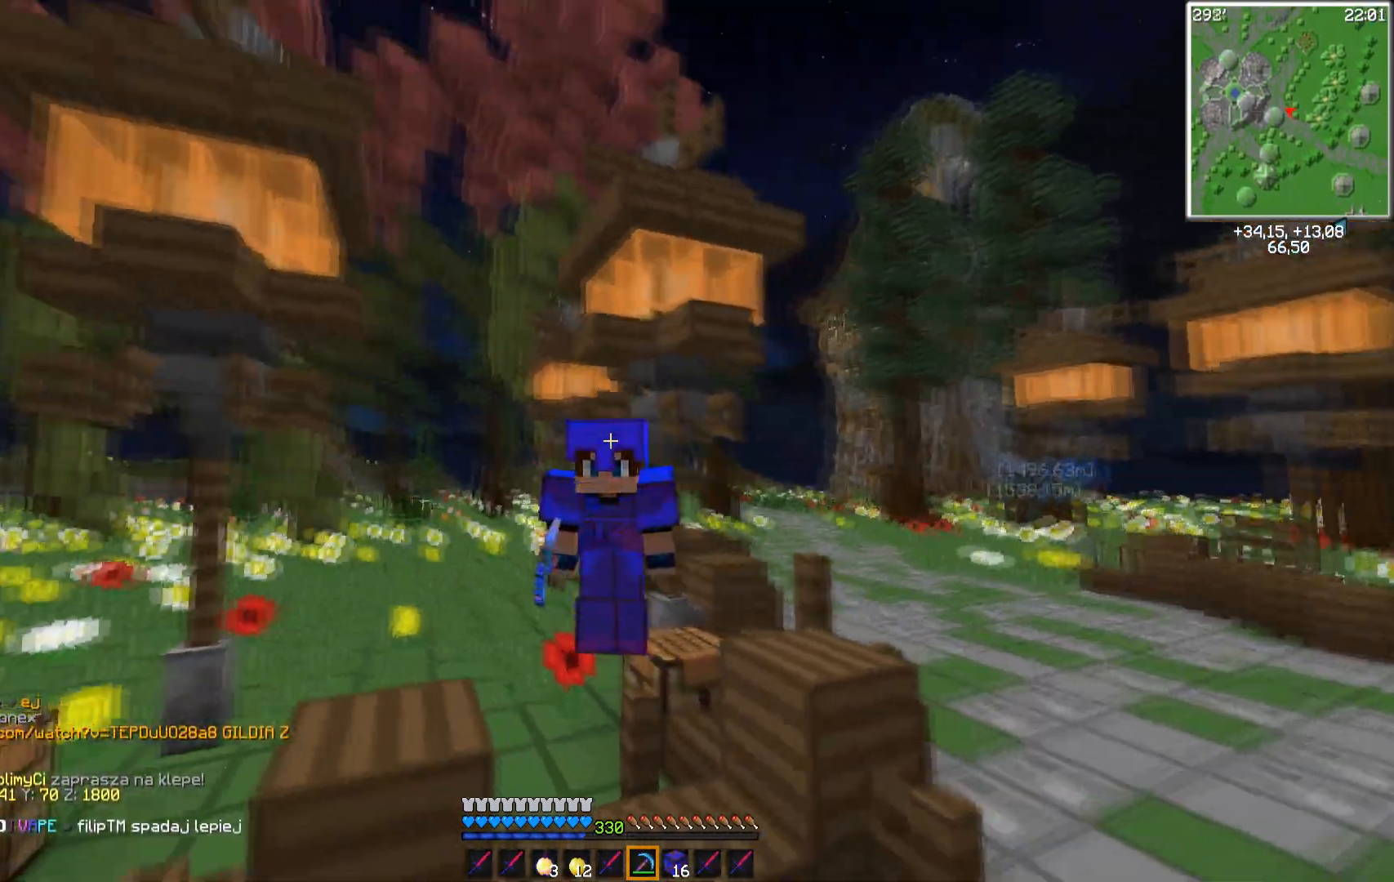
{"keys": ["a"], "mouse": [], "events": [[133, "a", "down"]]}
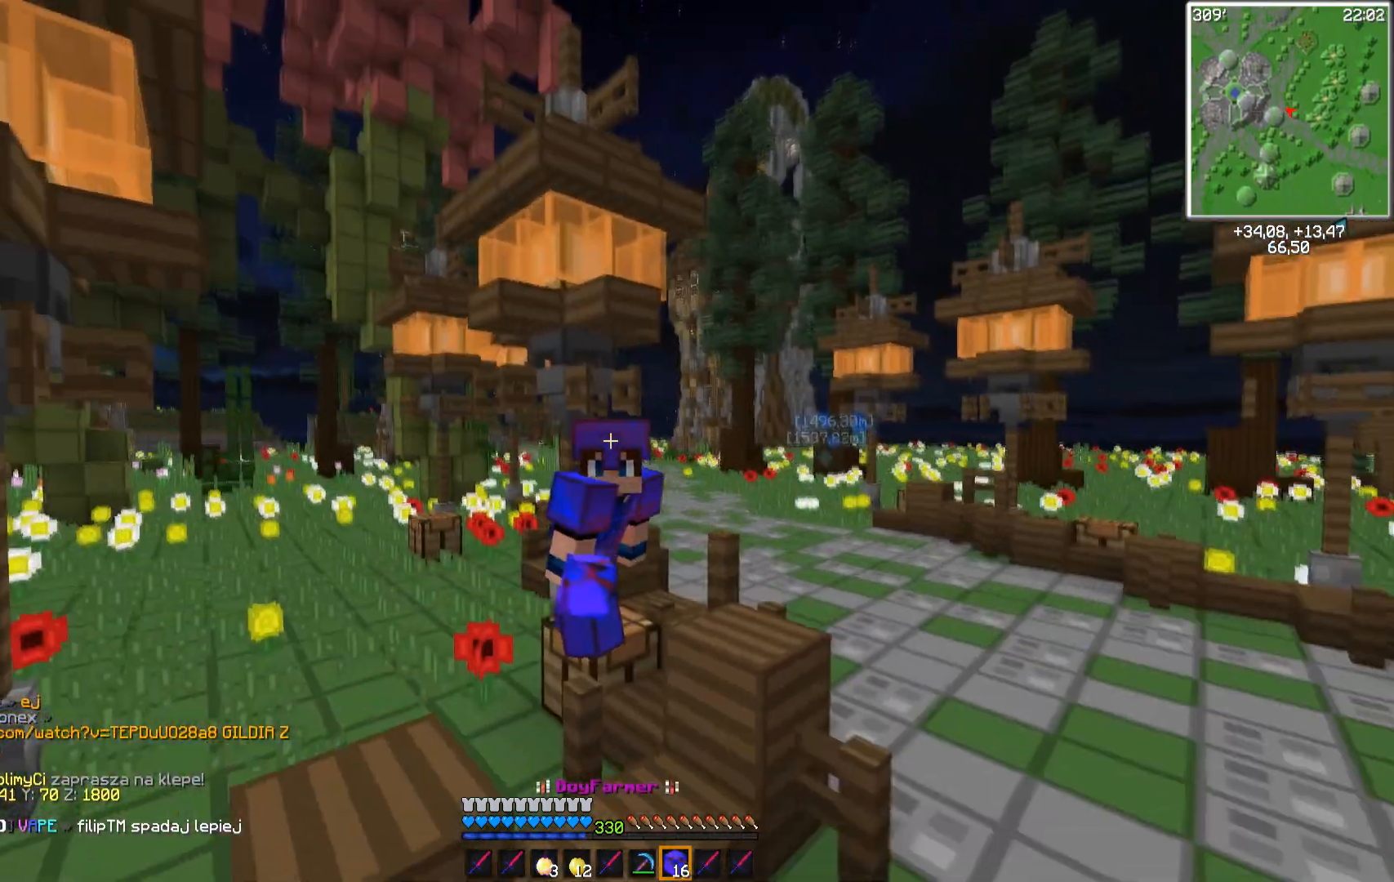
{"keys": [], "mouse": [], "events": [[33, "a", "up"], [300, "mouse_left", "down"], [450, "mouse_left", "up"]]}
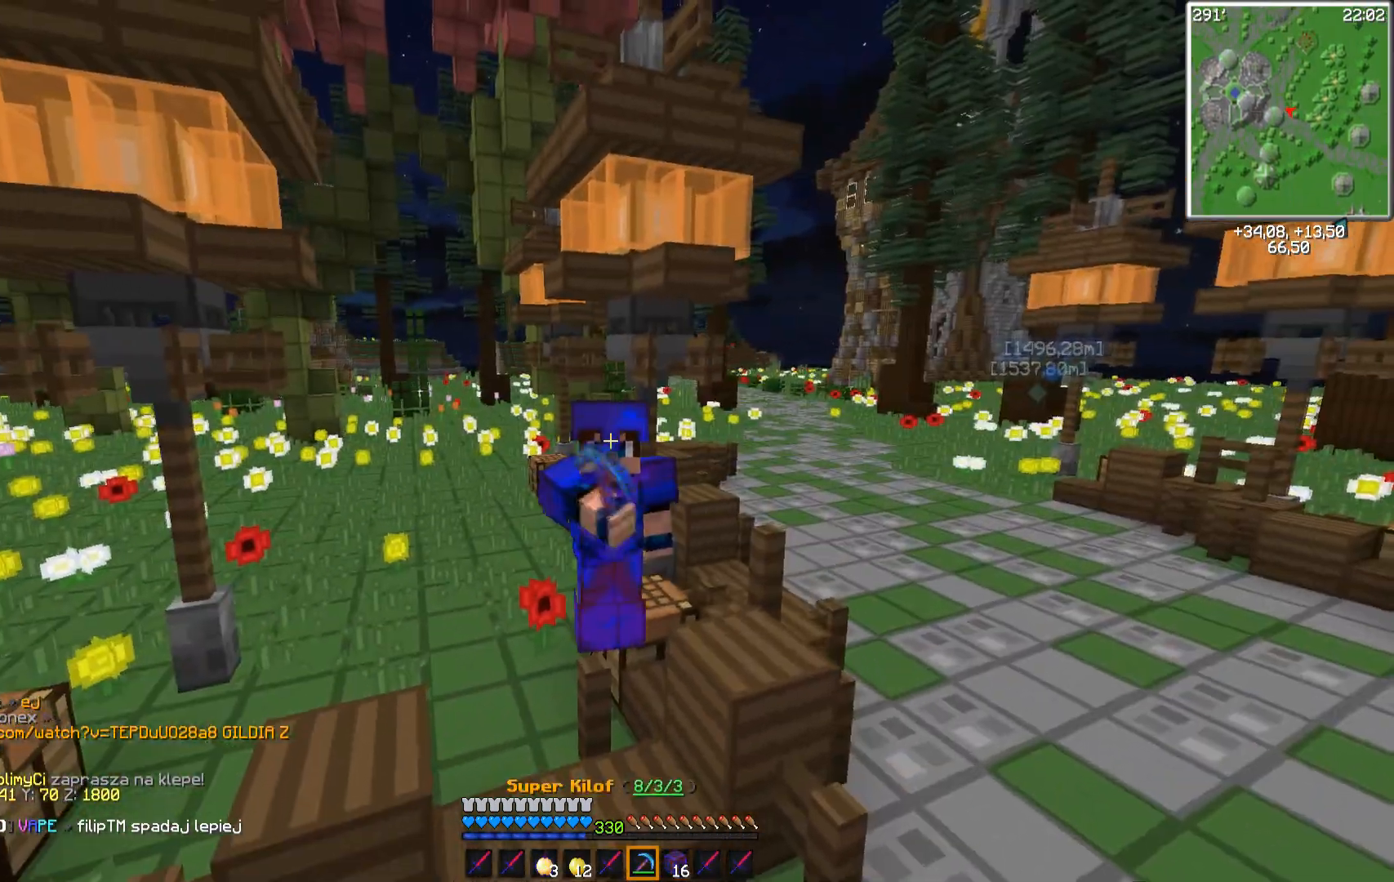
{"keys": [], "mouse": [], "events": [[17, "mouse_left", "down"], [100, "mouse_left", "up"]]}
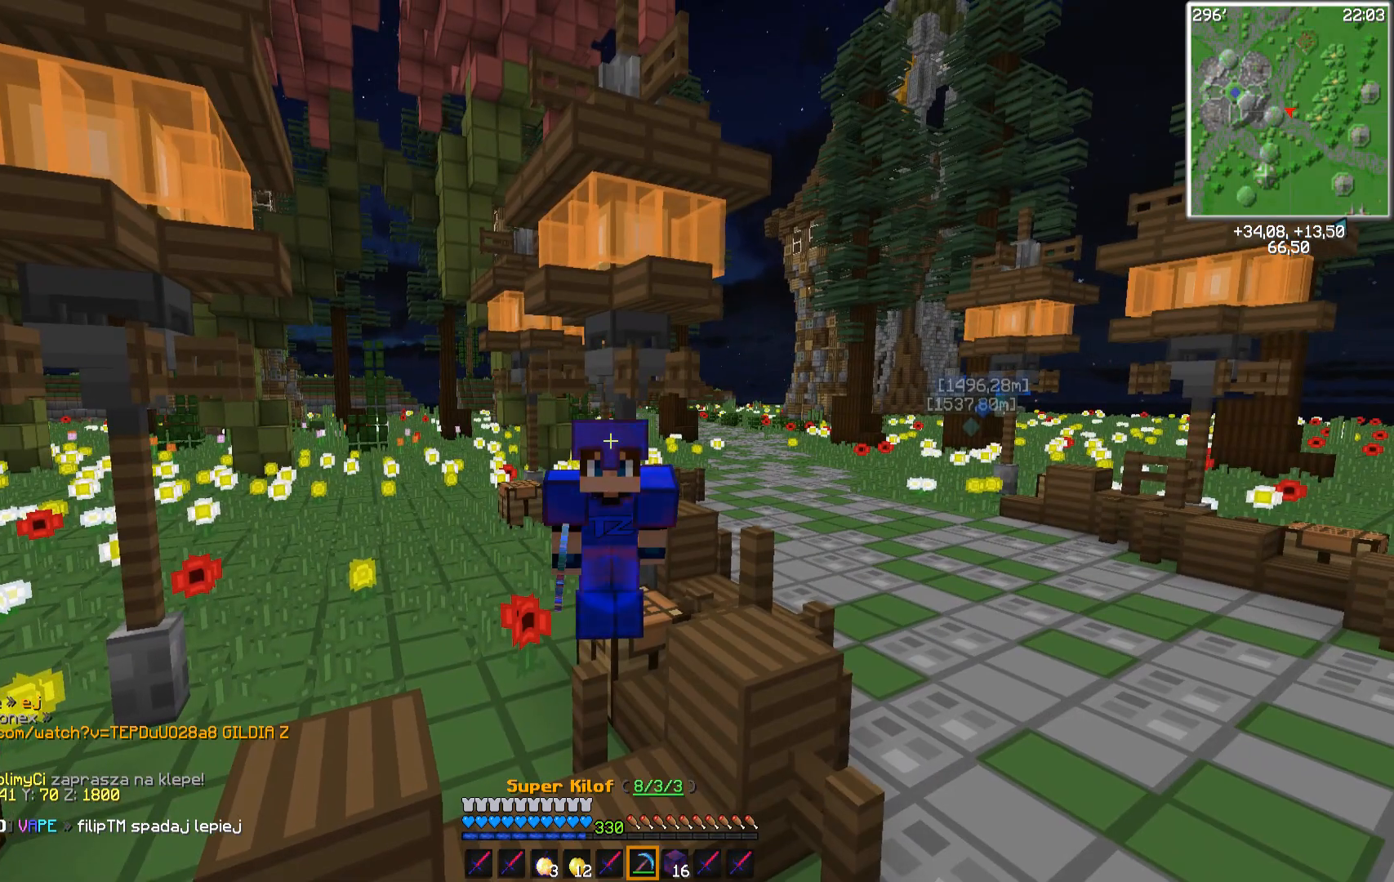
{"keys": [], "mouse": [], "events": [[17, "d", "down"], [400, "d", "up"]]}
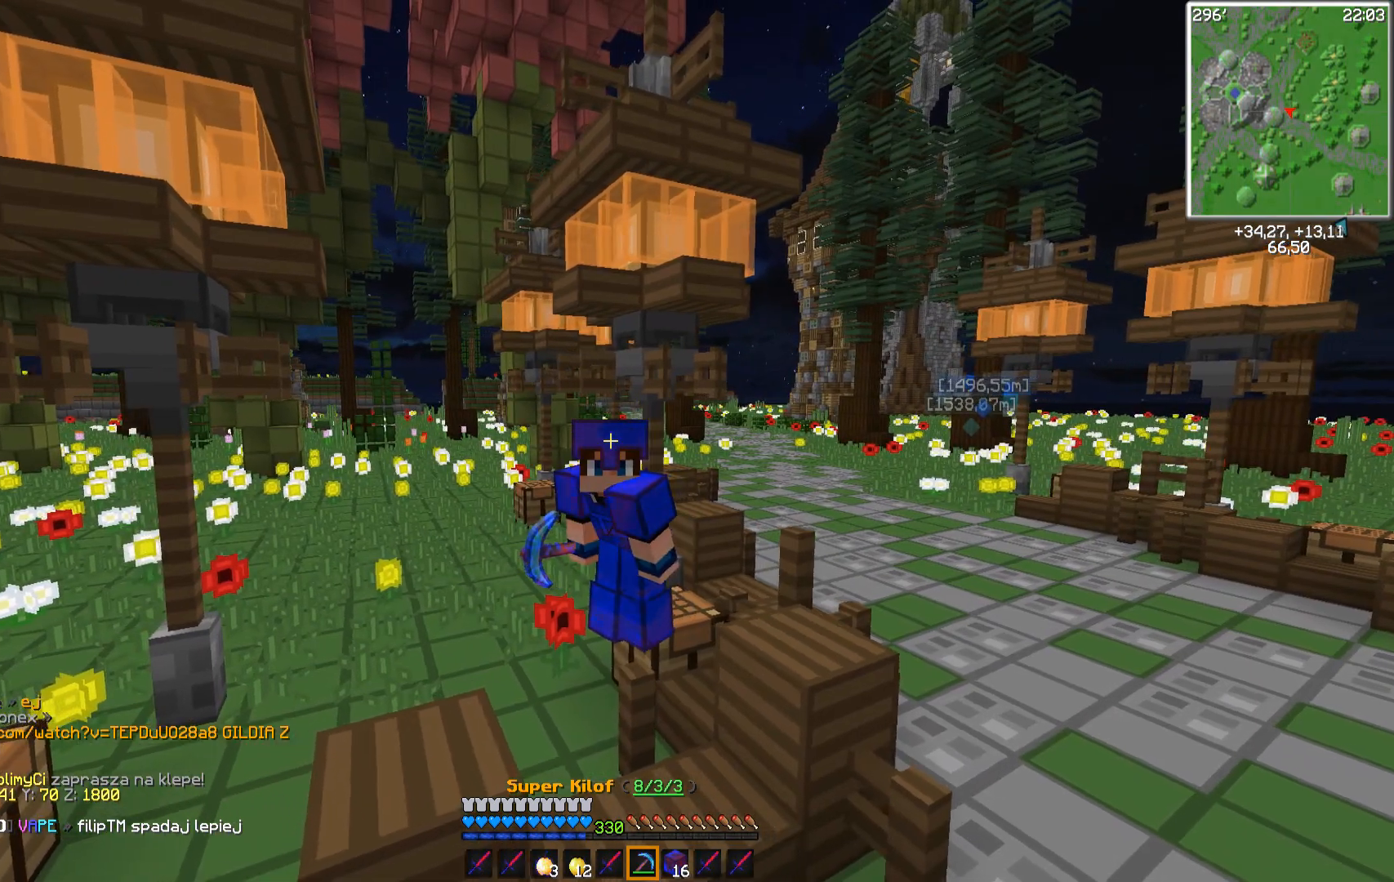
{"keys": ["d"], "mouse": [], "events": [[217, "w", "down"], [433, "w", "up"], [467, "d", "down"]]}
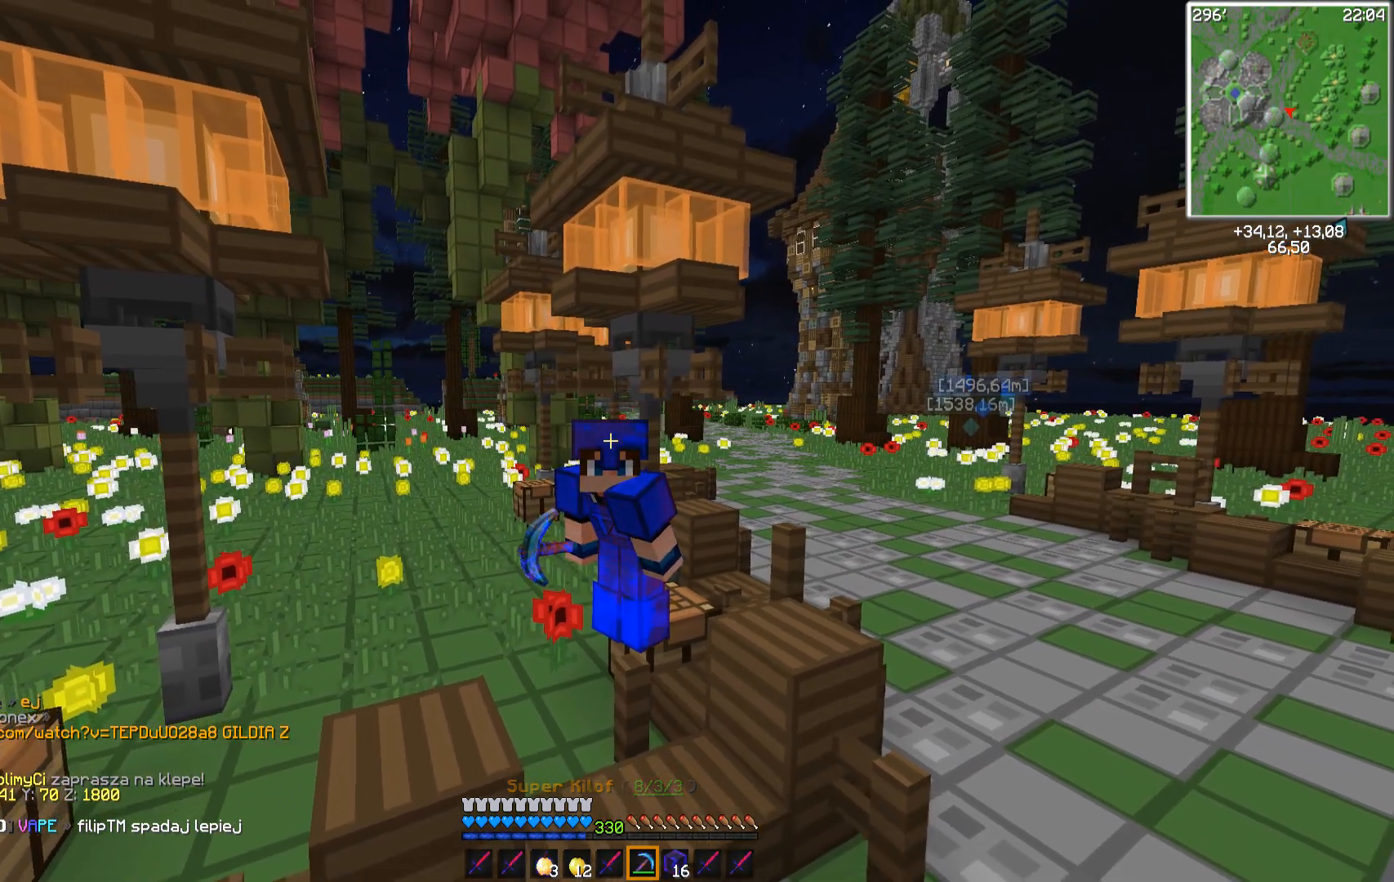
{"keys": ["d", "s"], "mouse": [], "events": [[17, "s", "down"]]}
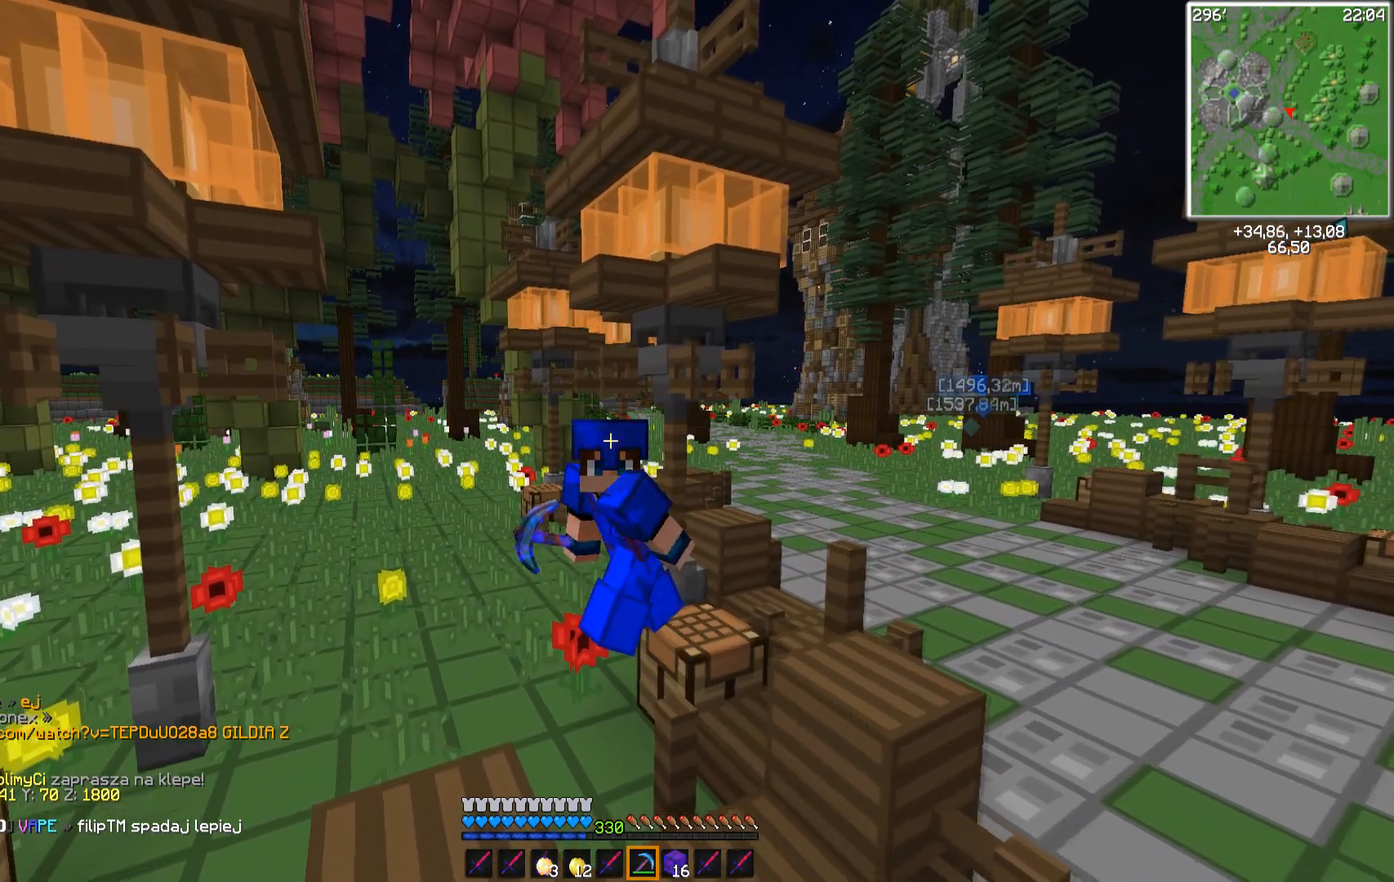
{"keys": ["a"], "mouse": [], "events": [[117, "a", "down"], [117, "s", "up"], [183, "d", "up"]]}
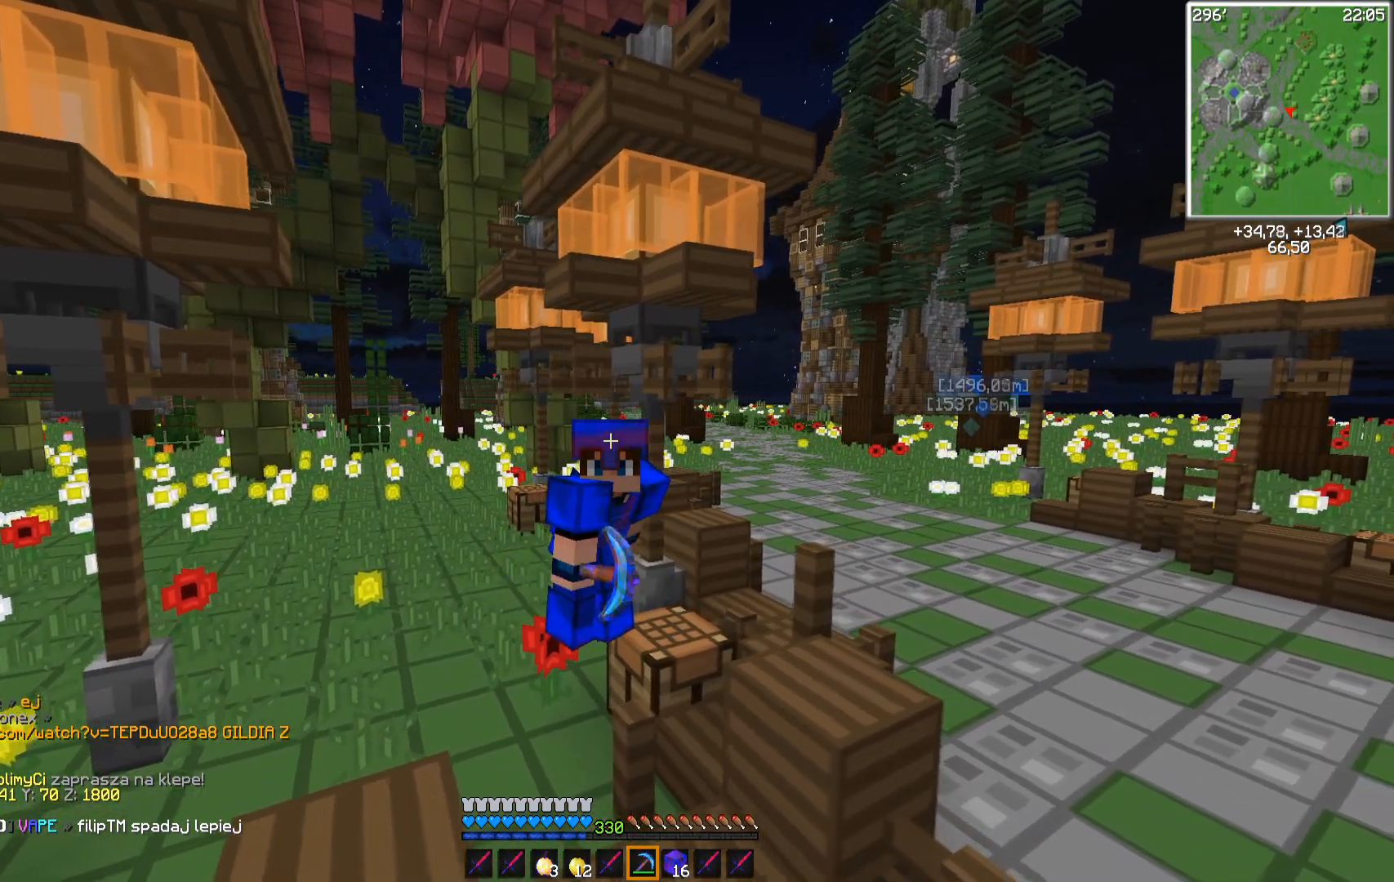
{"keys": ["s"], "mouse": [], "events": [[217, "s", "down"], [383, "a", "up"]]}
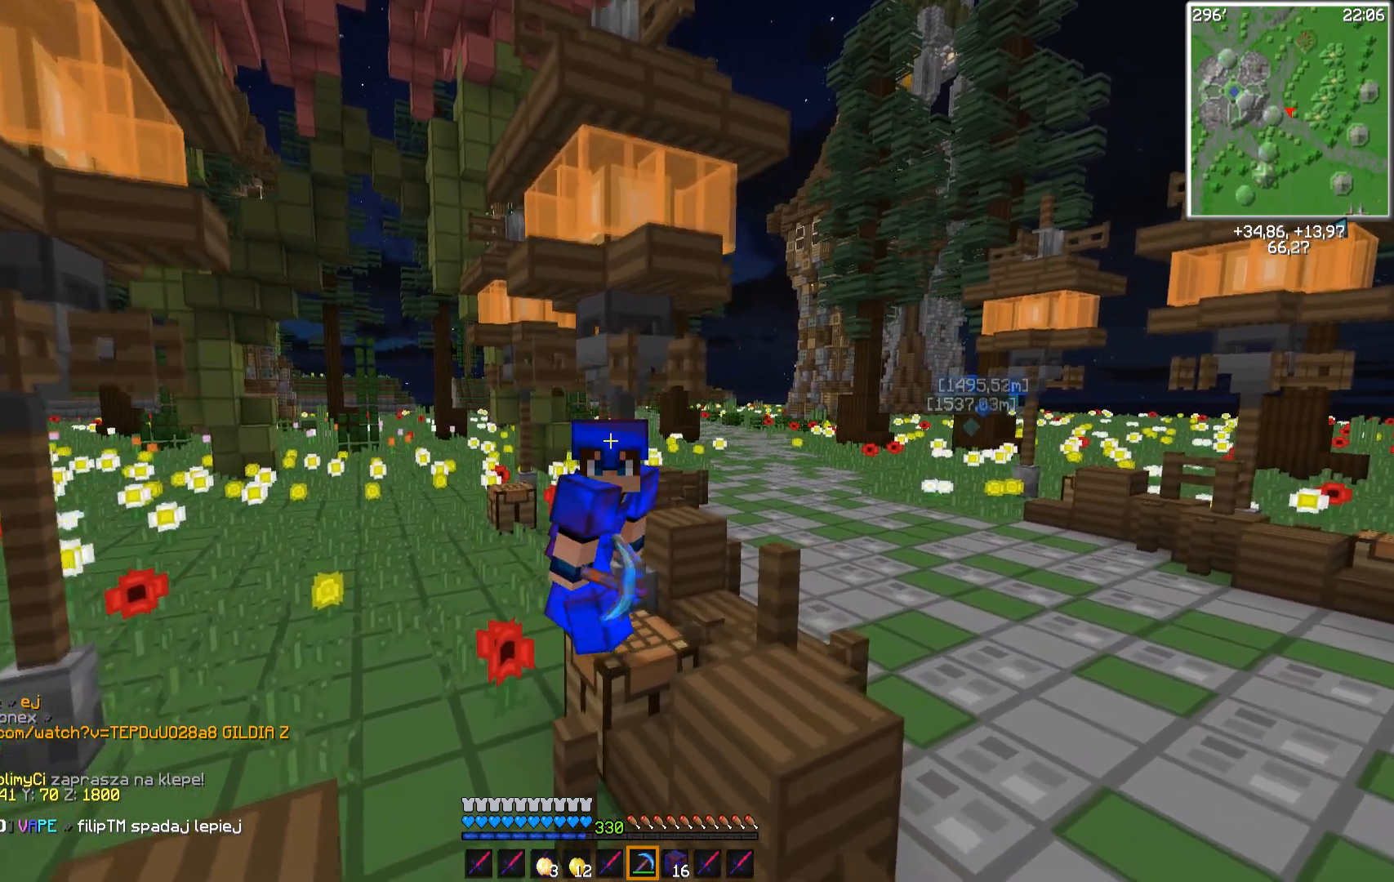
{"keys": ["d"], "mouse": [], "events": [[317, "d", "down"], [383, "s", "up"]]}
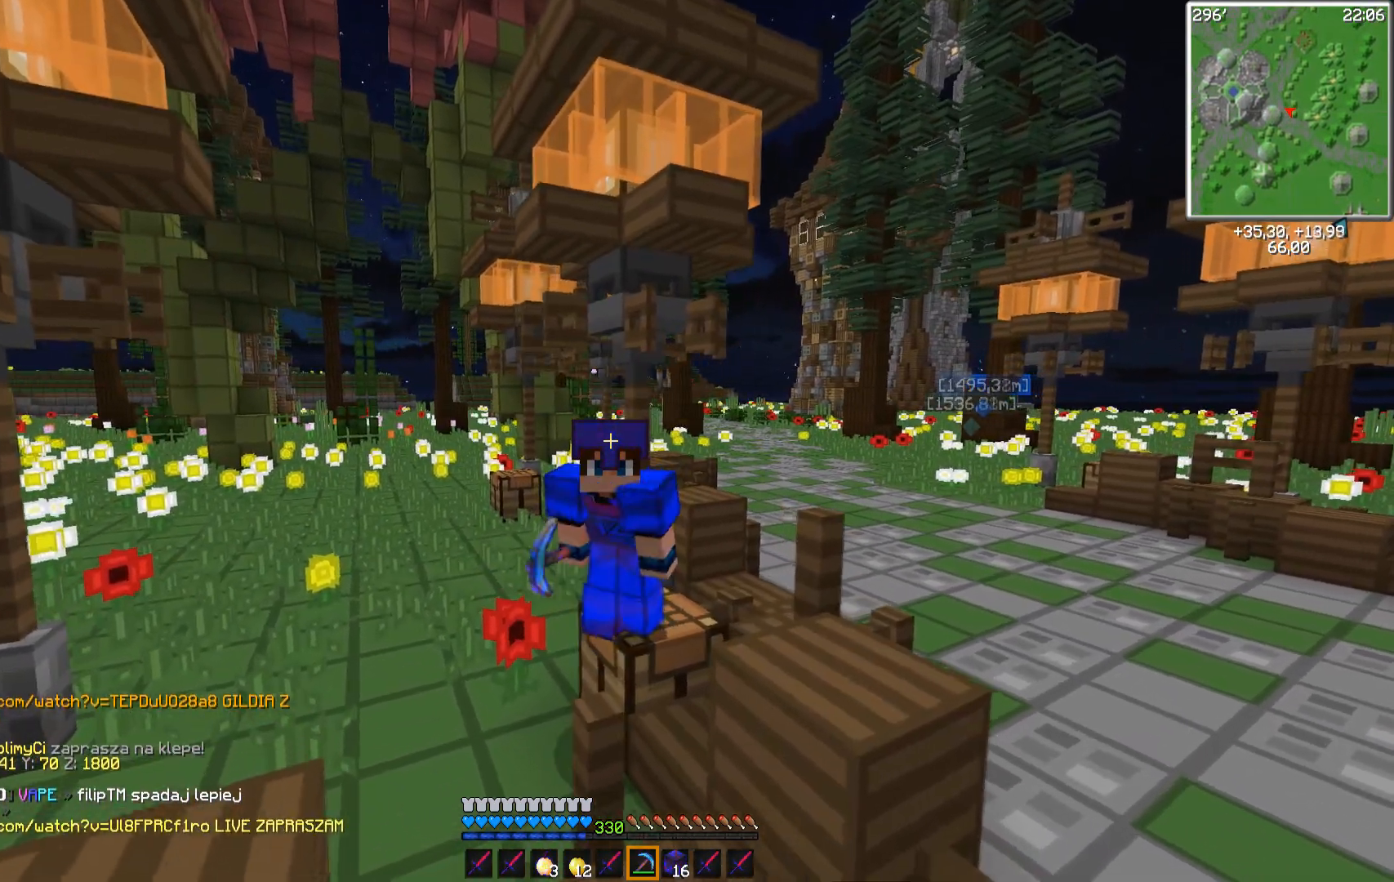
{"keys": ["d", "s"], "mouse": [], "events": [[367, "s", "down"]]}
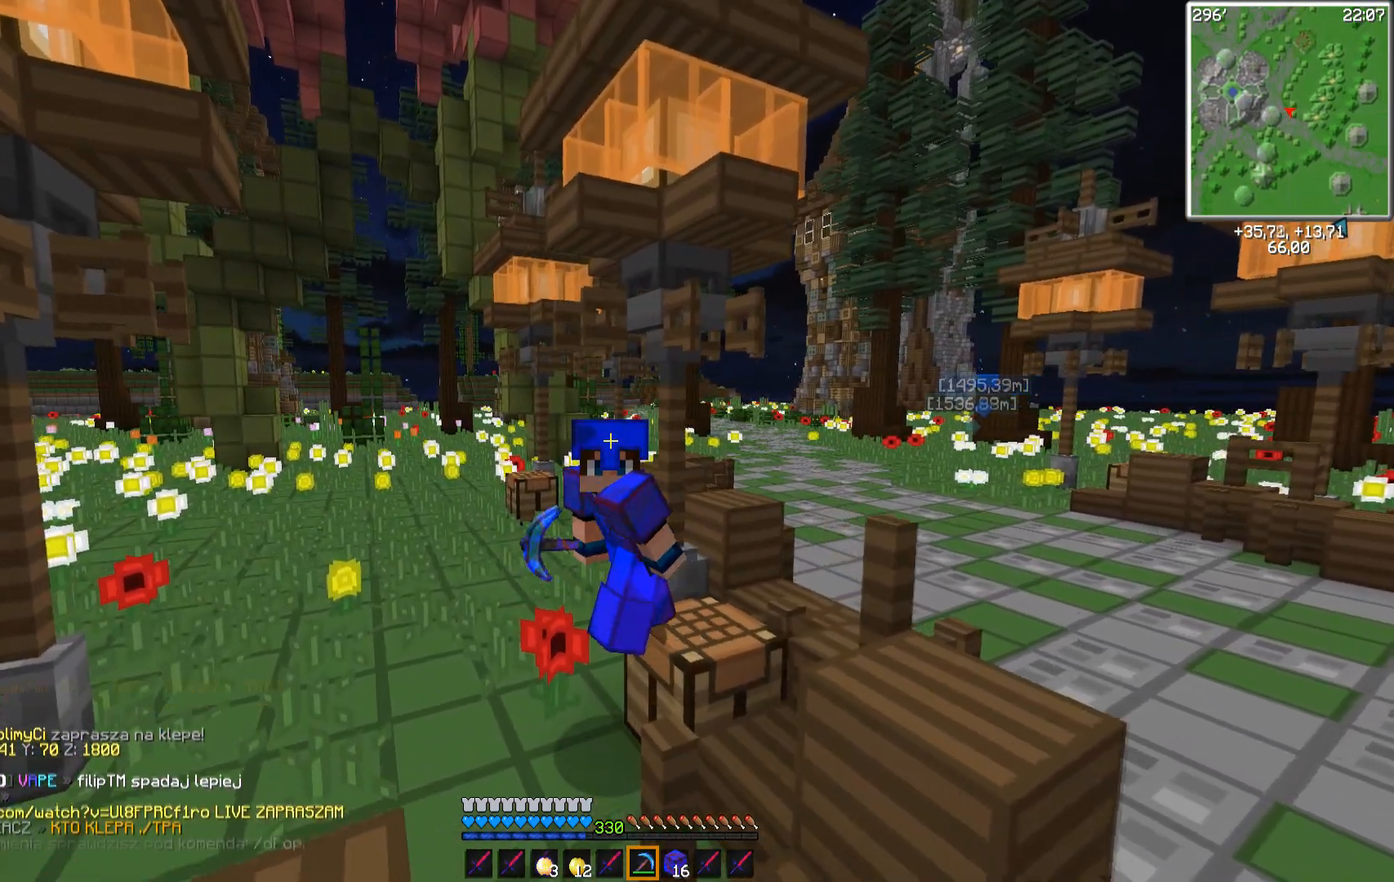
{"keys": ["w"], "mouse": [], "events": [[83, "s", "up"], [167, "w", "down"], [483, "d", "up"]]}
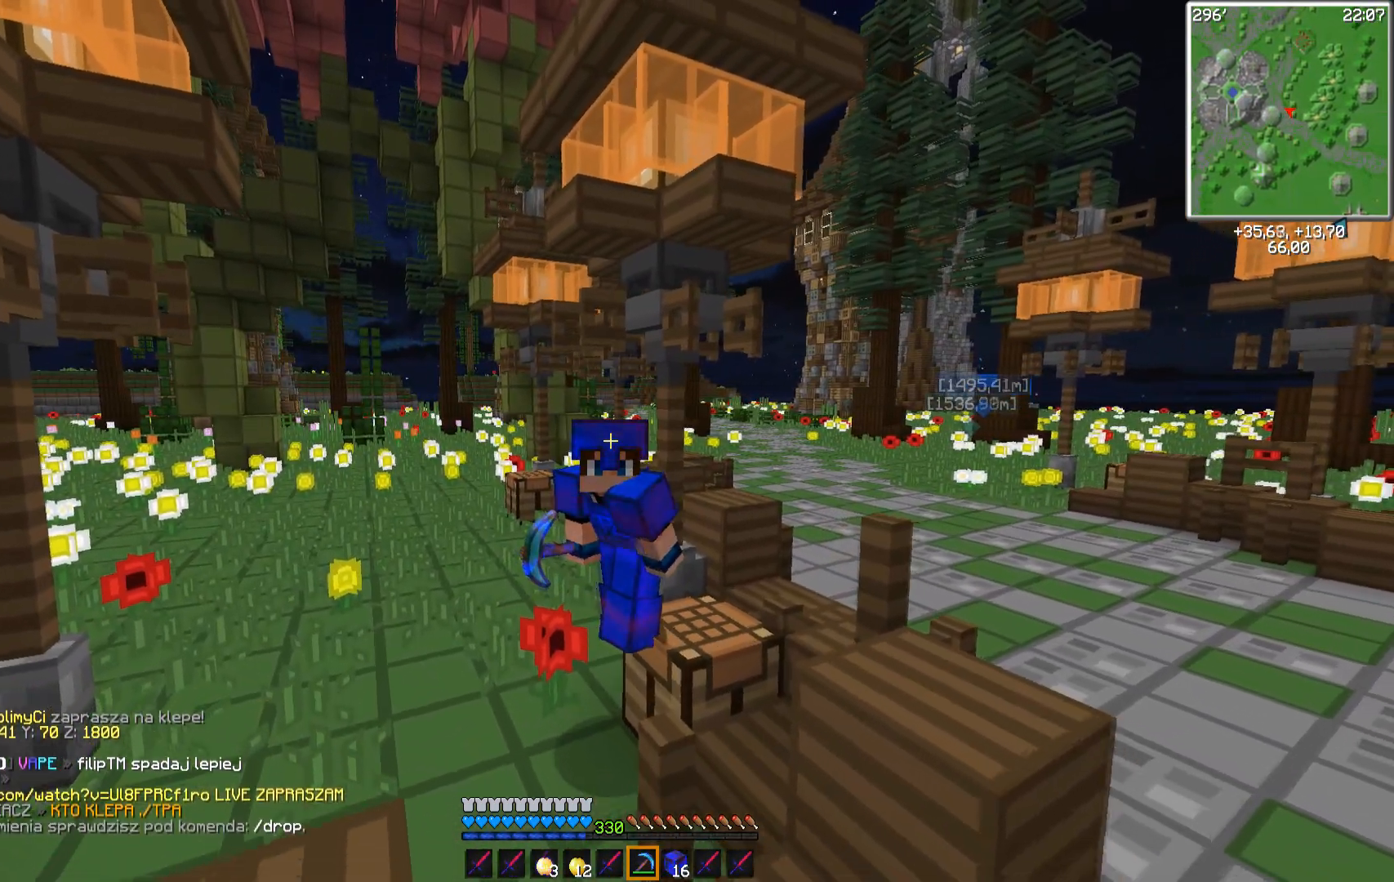
{"keys": [], "mouse": [], "events": [[133, "w", "up"]]}
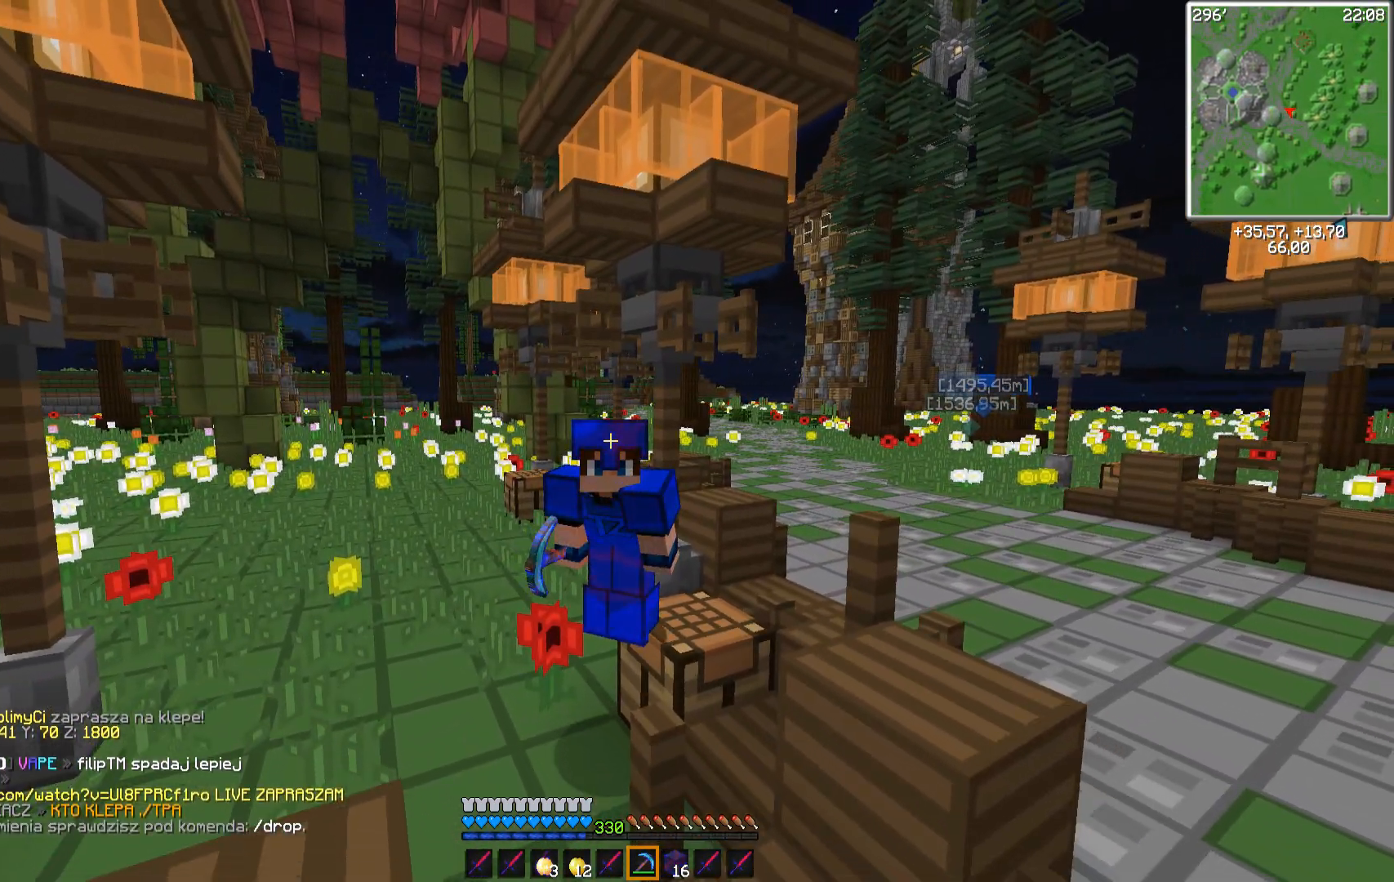
{"keys": ["d"], "mouse": [], "events": [[167, "d", "down"]]}
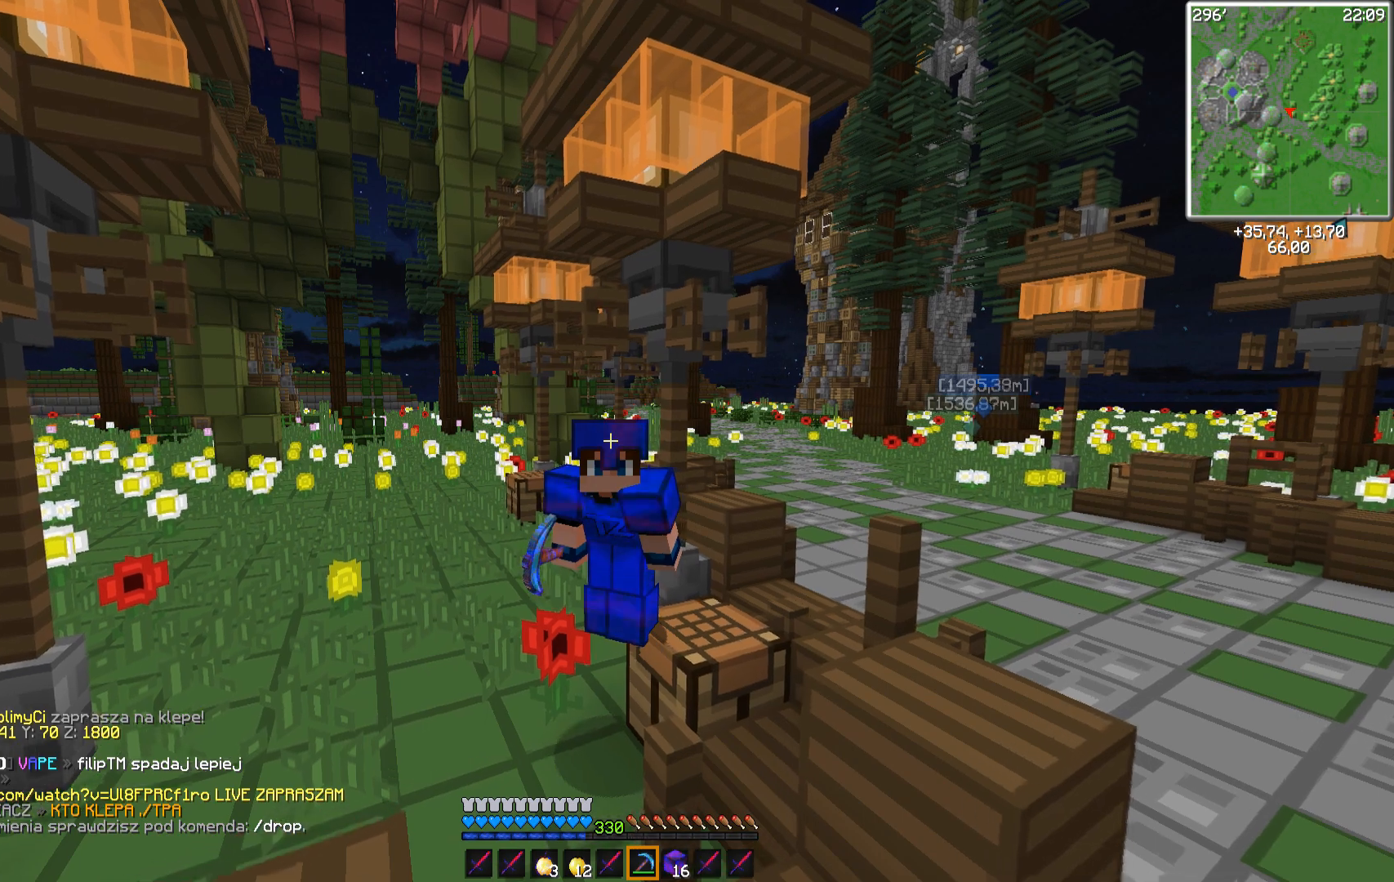
{"keys": [], "mouse": [], "events": [[333, "d", "up"]]}
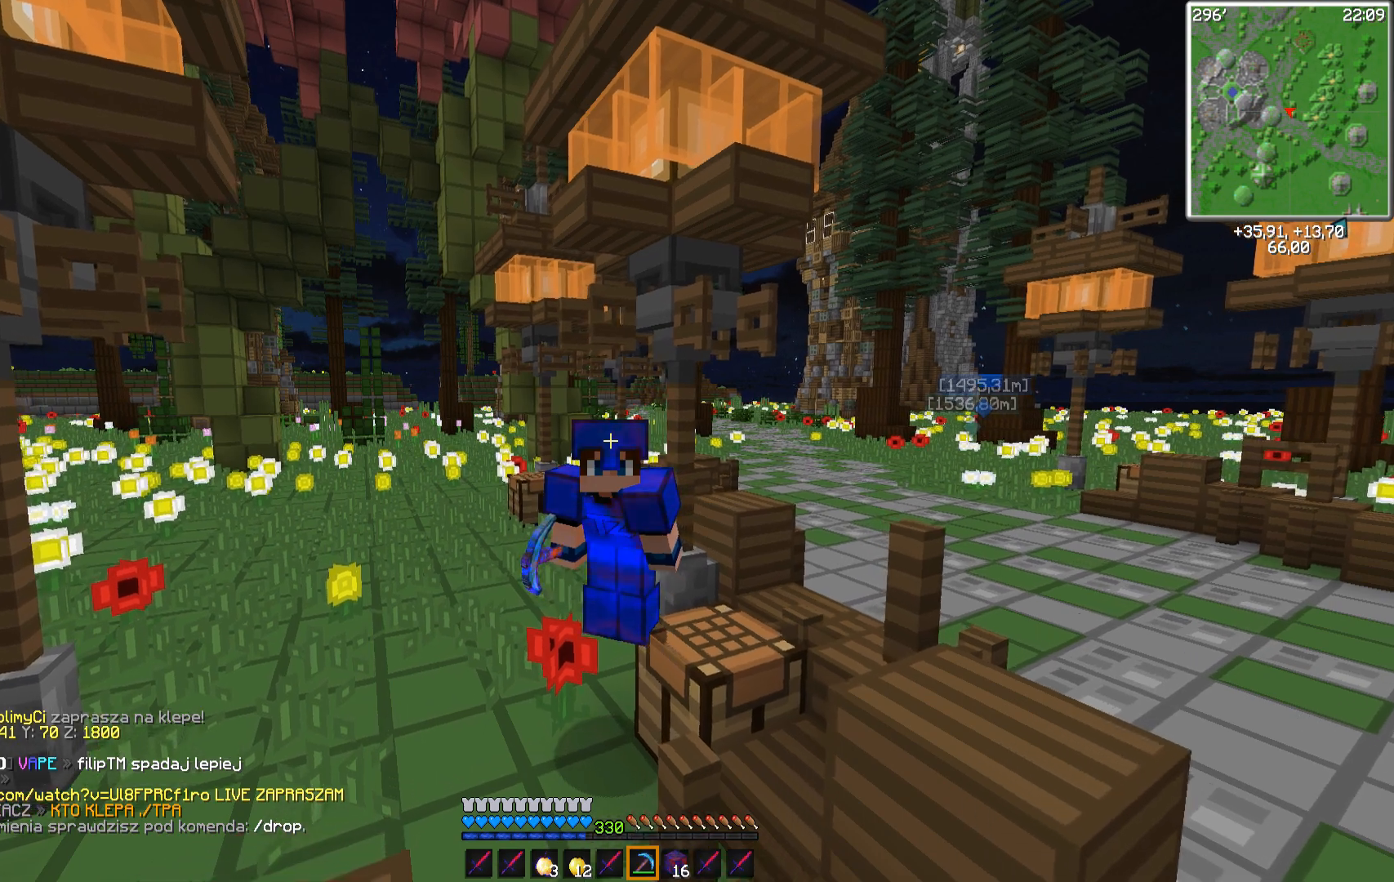
{"keys": ["w"], "mouse": [], "events": [[117, "w", "down"]]}